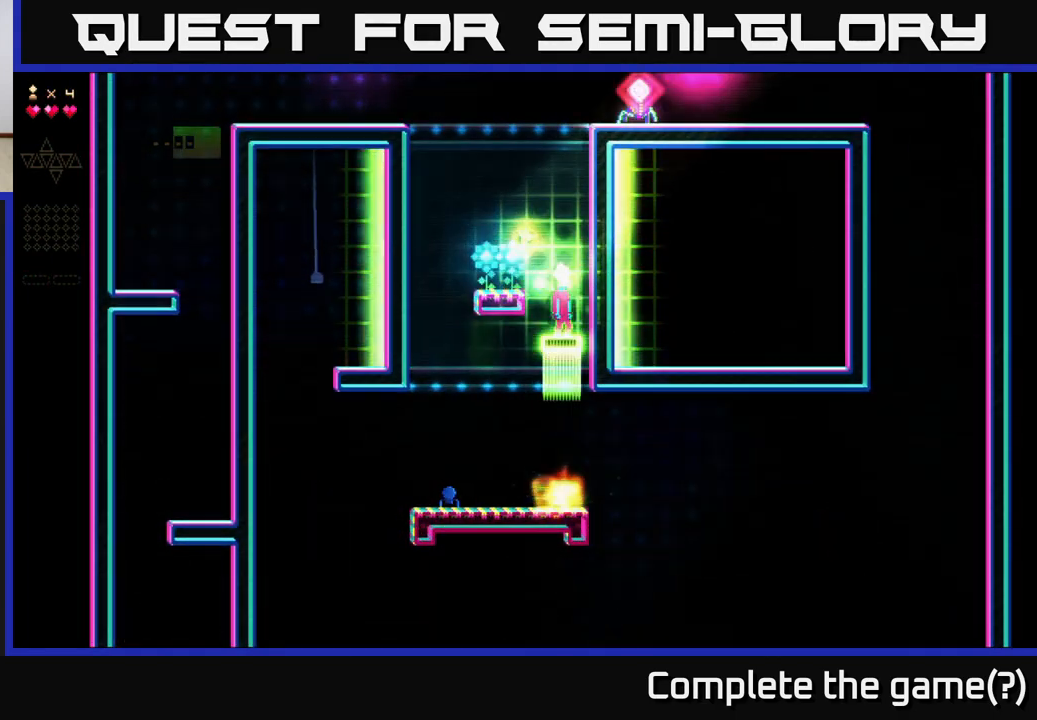
Gameplay with a controller (Xbox layout); each line is a JSON object with the inputs held at the frame after it. "events" lists button and stick changes between this image and that frame as [ms after this image, input, new state], when the widget could be followed in between. Not read: left_stick.
{"buttons": ["DPAD_RIGHT"], "right_stick": "center", "events": [[67, "A", "down"], [67, "DPAD_LEFT", "down"], [250, "A", "up"], [450, "DPAD_LEFT", "up"], [500, "DPAD_RIGHT", "down"]]}
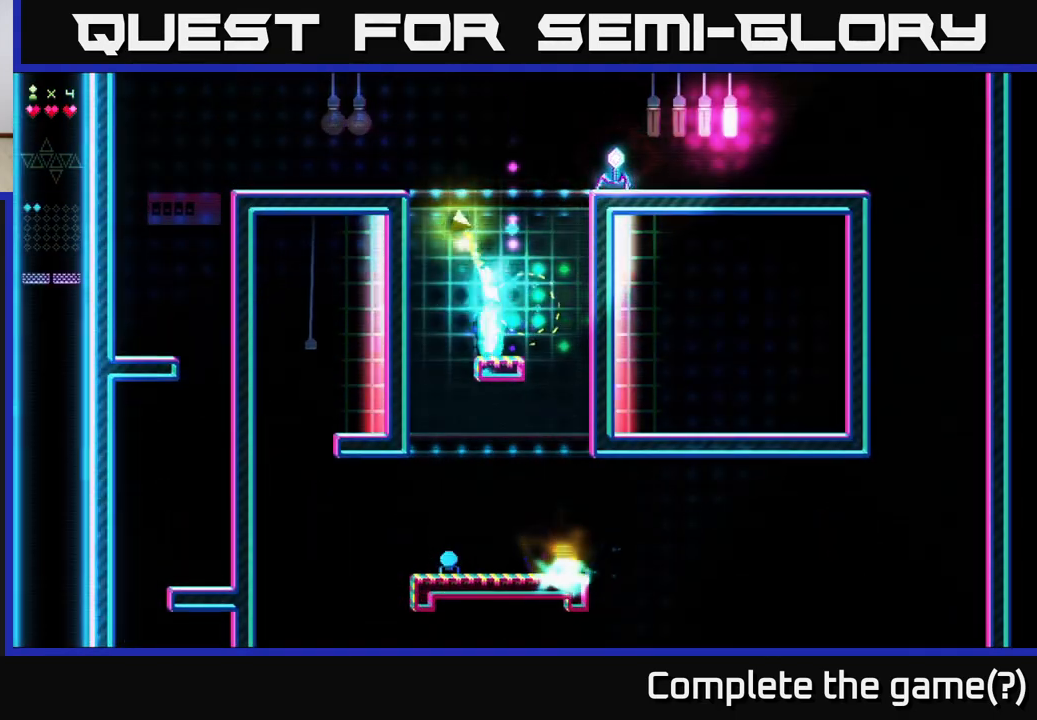
{"buttons": ["X"], "right_stick": "center", "events": [[83, "A", "down"], [83, "DPAD_RIGHT", "up"], [367, "X", "down"], [400, "A", "up"]]}
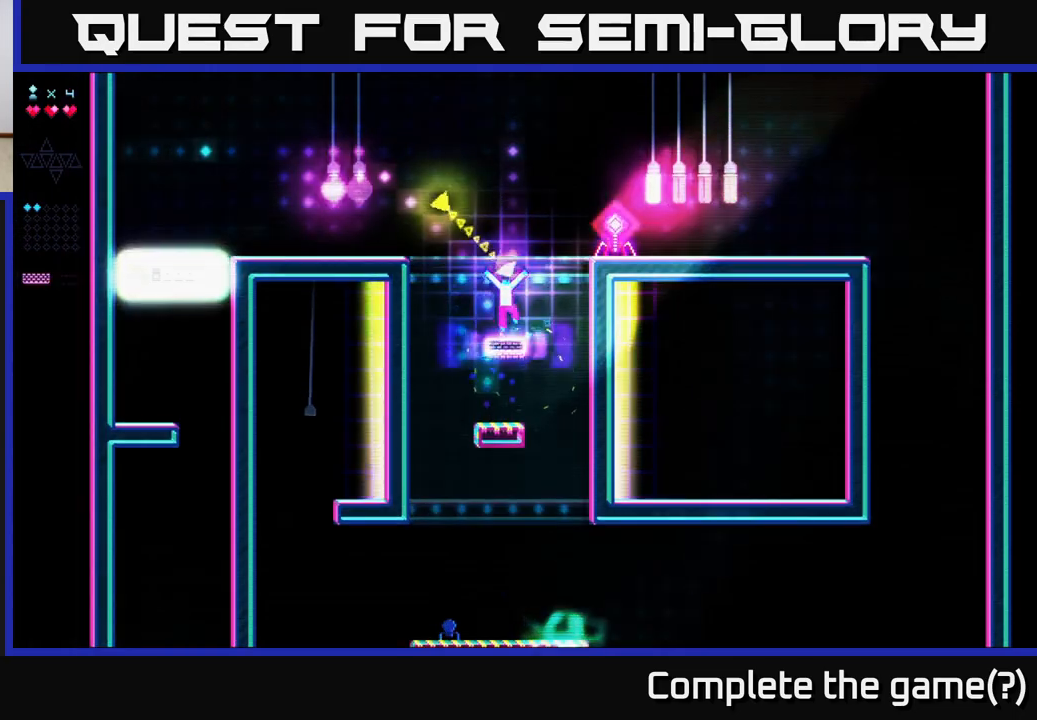
{"buttons": ["X"], "right_stick": "center", "events": [[100, "X", "up"], [183, "A", "down"], [433, "X", "down"], [483, "A", "up"]]}
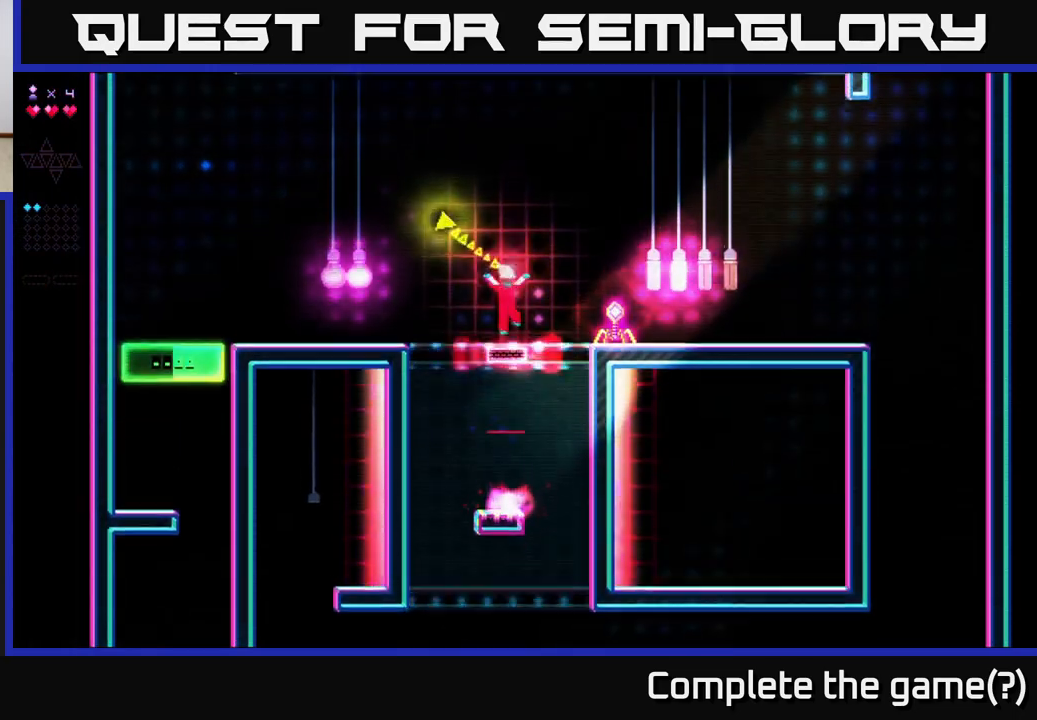
{"buttons": ["A", "DPAD_RIGHT"], "right_stick": "center", "events": [[217, "X", "up"], [267, "DPAD_RIGHT", "down"], [433, "A", "down"]]}
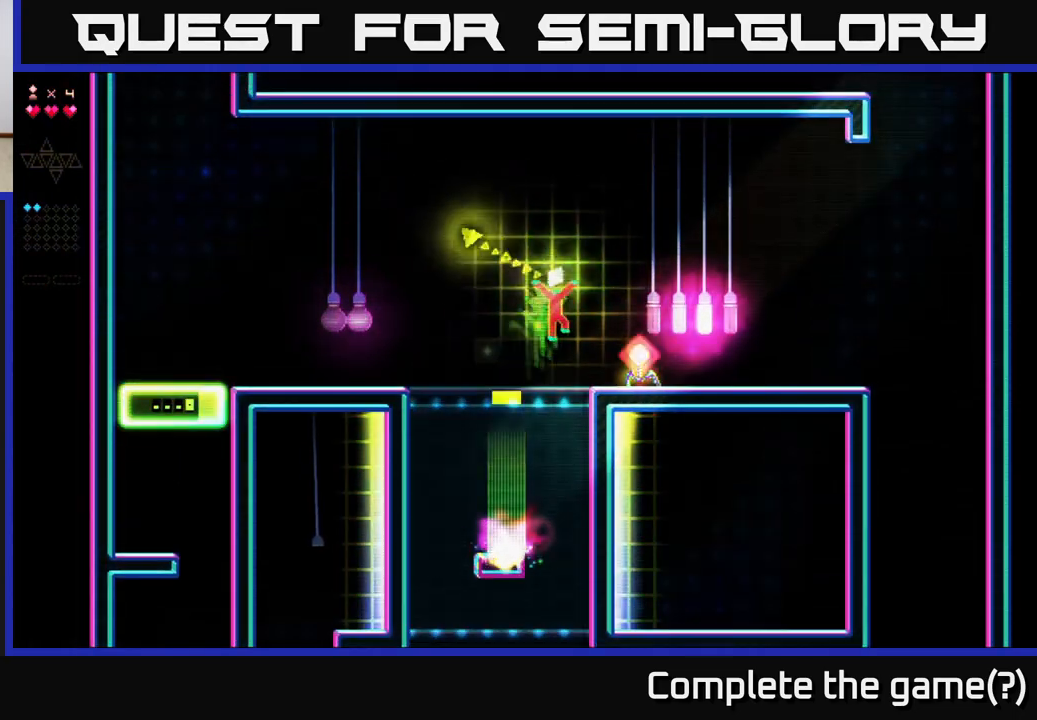
{"buttons": [], "right_stick": "center", "events": [[250, "A", "up"], [317, "DPAD_RIGHT", "up"], [350, "DPAD_LEFT", "down"], [417, "DPAD_LEFT", "up"]]}
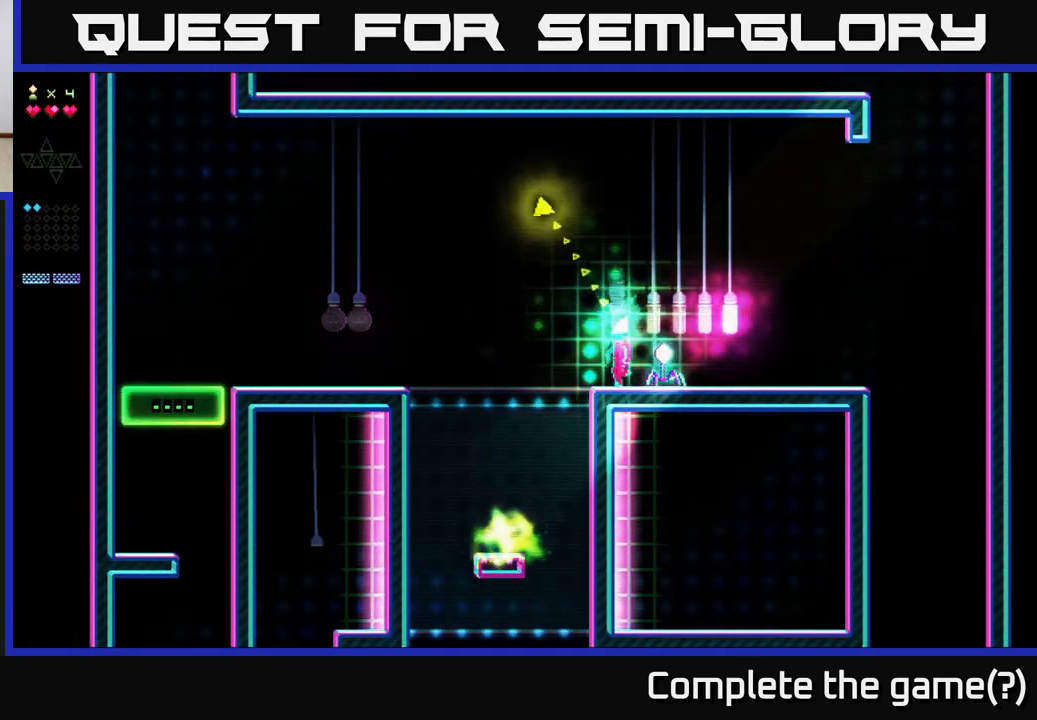
{"buttons": ["X", "DPAD_RIGHT"], "right_stick": "center", "events": [[83, "A", "down"], [83, "DPAD_RIGHT", "down"], [317, "X", "down"], [350, "A", "up"]]}
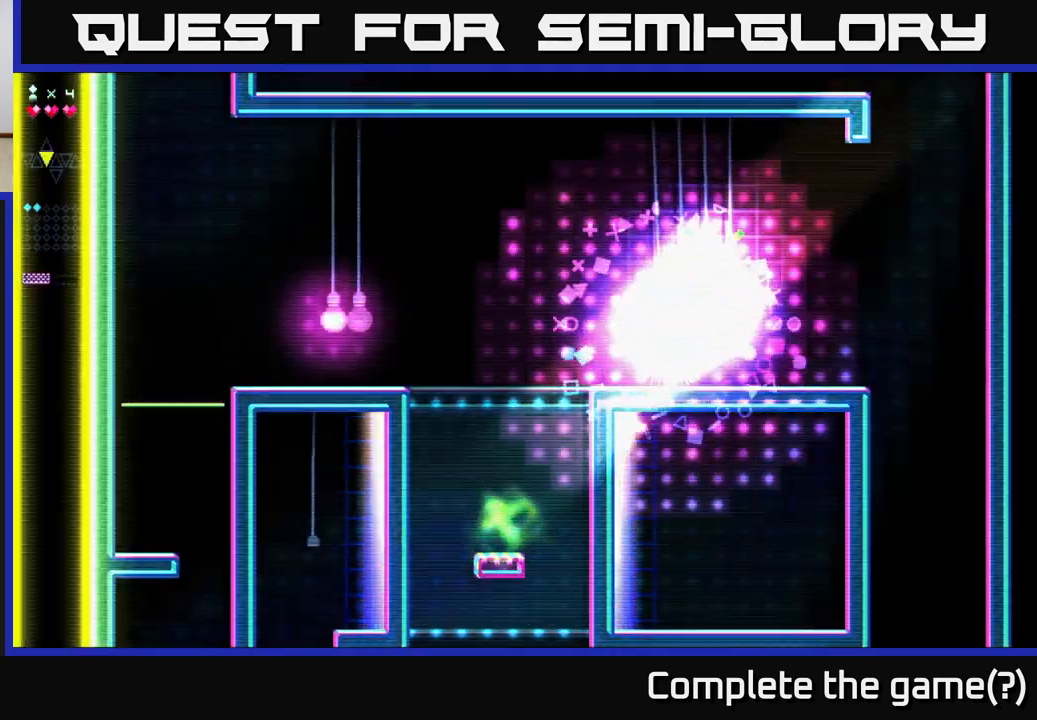
{"buttons": [], "right_stick": "center", "events": [[333, "A", "down"], [333, "X", "up"], [400, "A", "up"], [483, "DPAD_RIGHT", "up"]]}
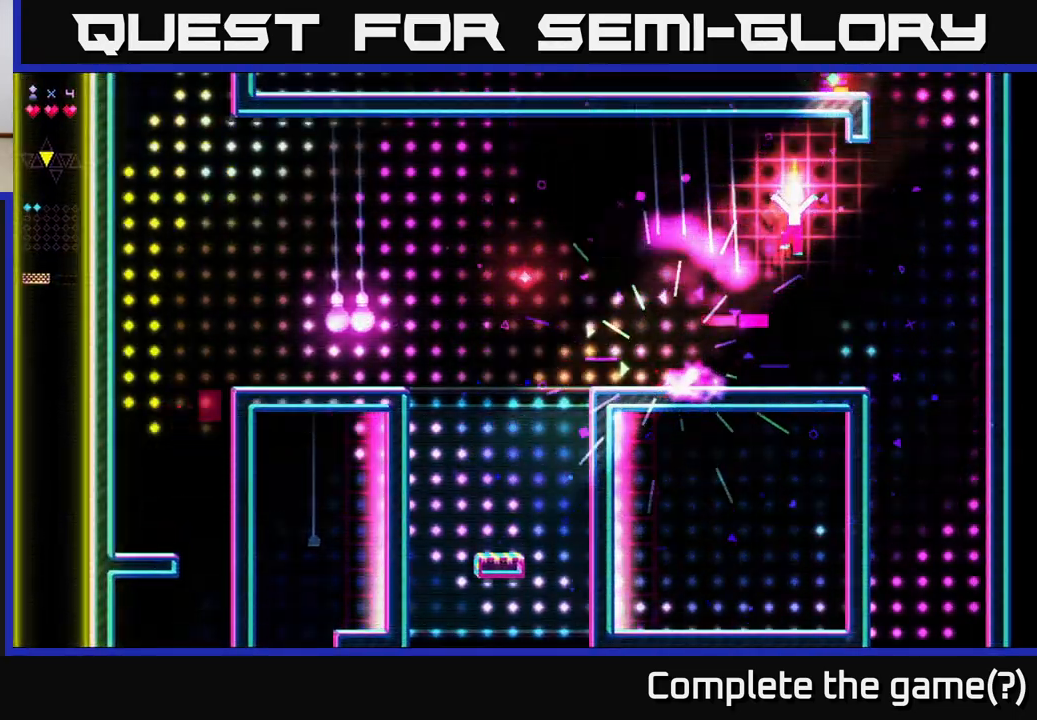
{"buttons": ["DPAD_LEFT"], "right_stick": "center", "events": [[33, "DPAD_LEFT", "down"]]}
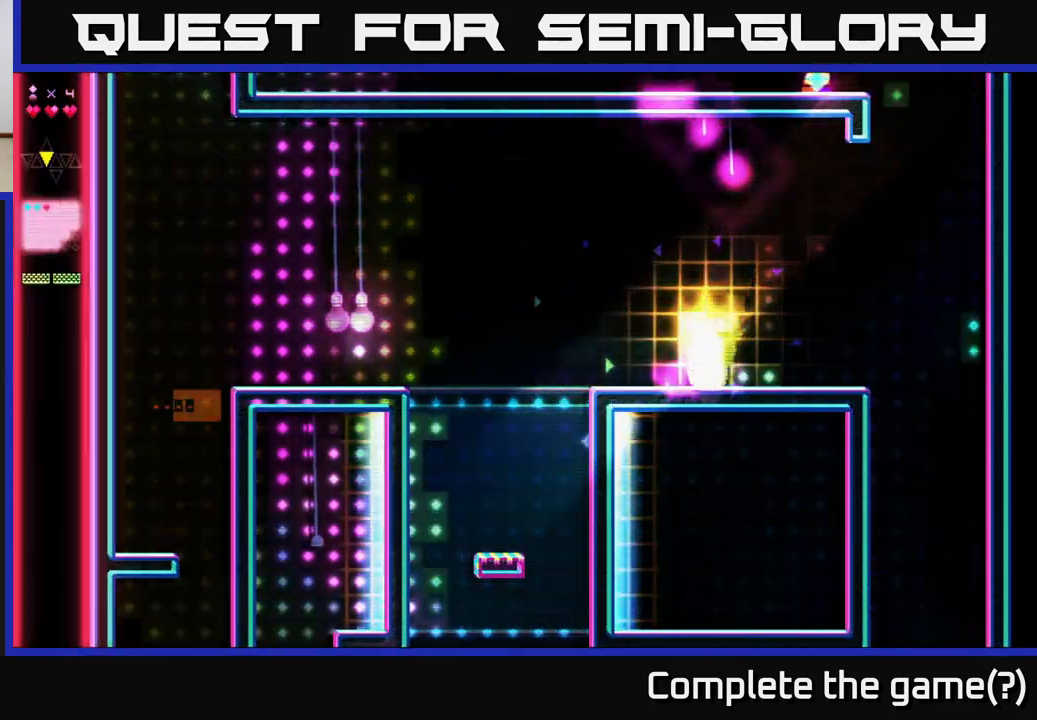
{"buttons": ["DPAD_LEFT"], "right_stick": "center", "events": []}
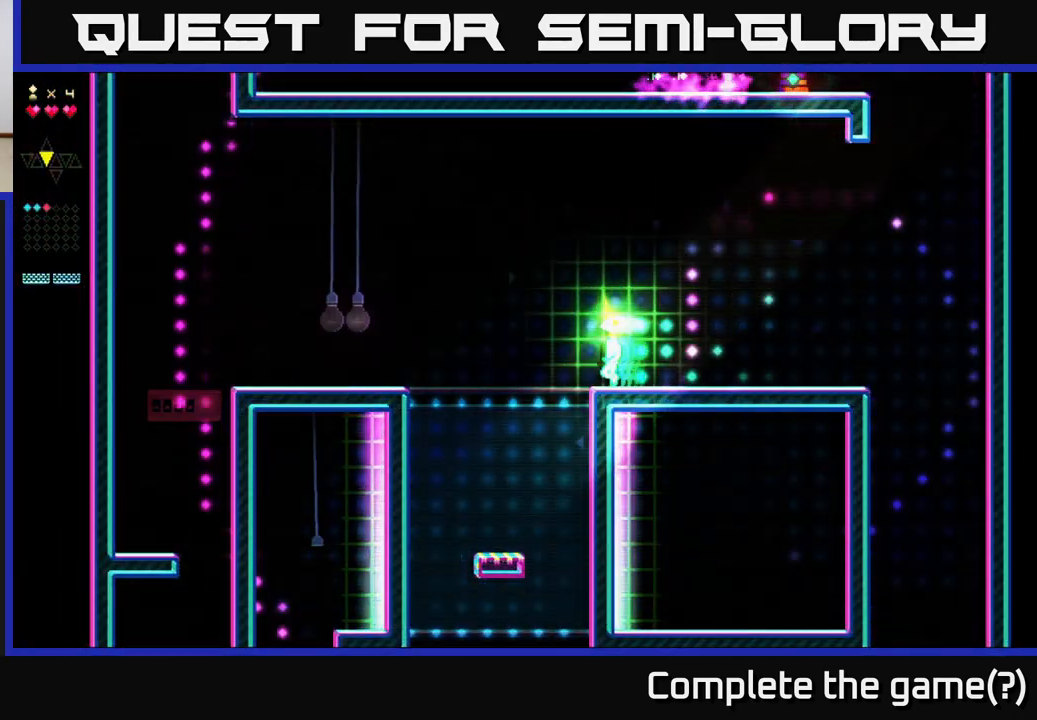
{"buttons": ["X", "DPAD_LEFT"], "right_stick": "center", "events": [[83, "A", "down"], [467, "X", "down"], [500, "A", "up"]]}
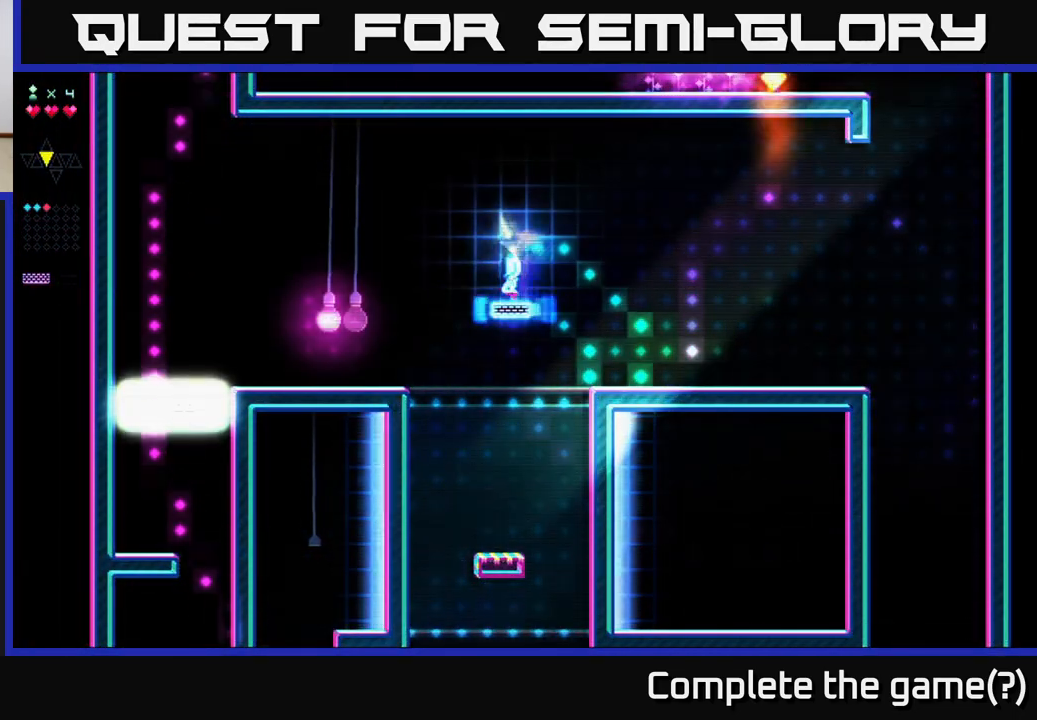
{"buttons": ["X", "DPAD_LEFT"], "right_stick": "center", "events": []}
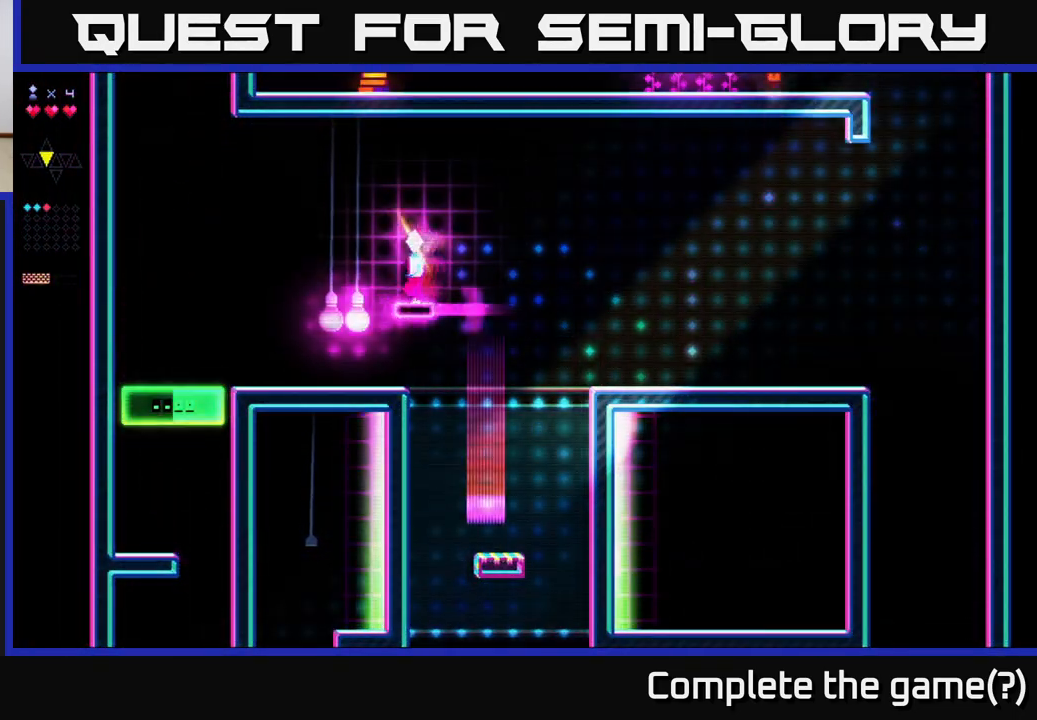
{"buttons": ["A", "X", "DPAD_LEFT"], "right_stick": "center", "events": [[283, "X", "up"], [417, "A", "down"], [500, "X", "down"]]}
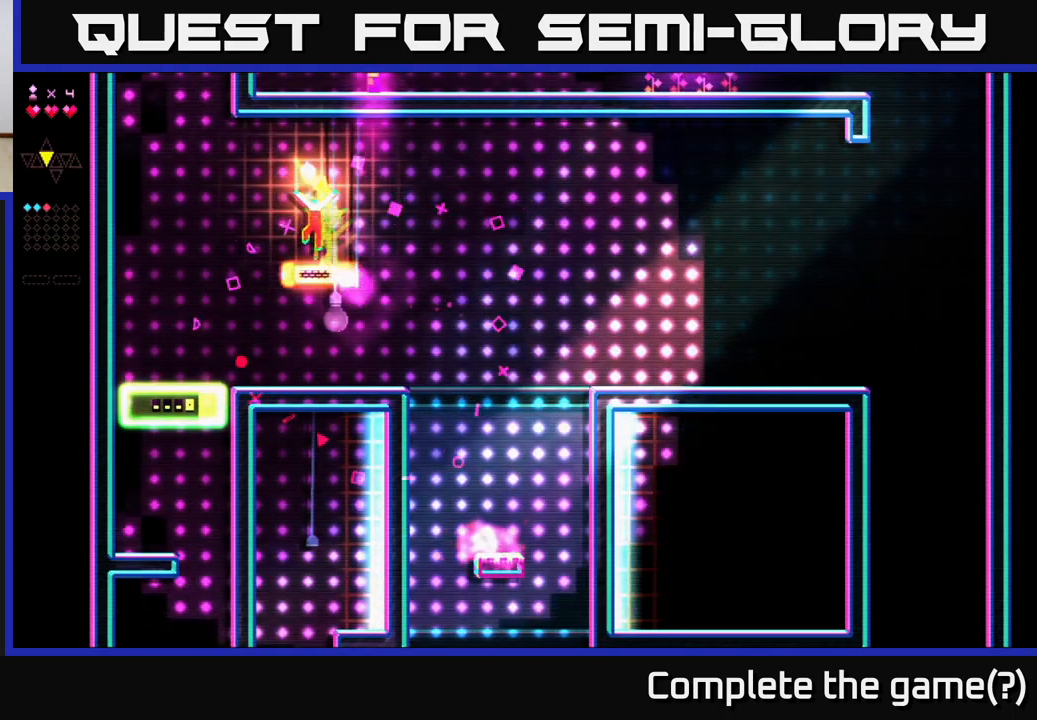
{"buttons": [], "right_stick": "center", "events": [[33, "A", "up"], [100, "X", "up"], [483, "DPAD_LEFT", "up"]]}
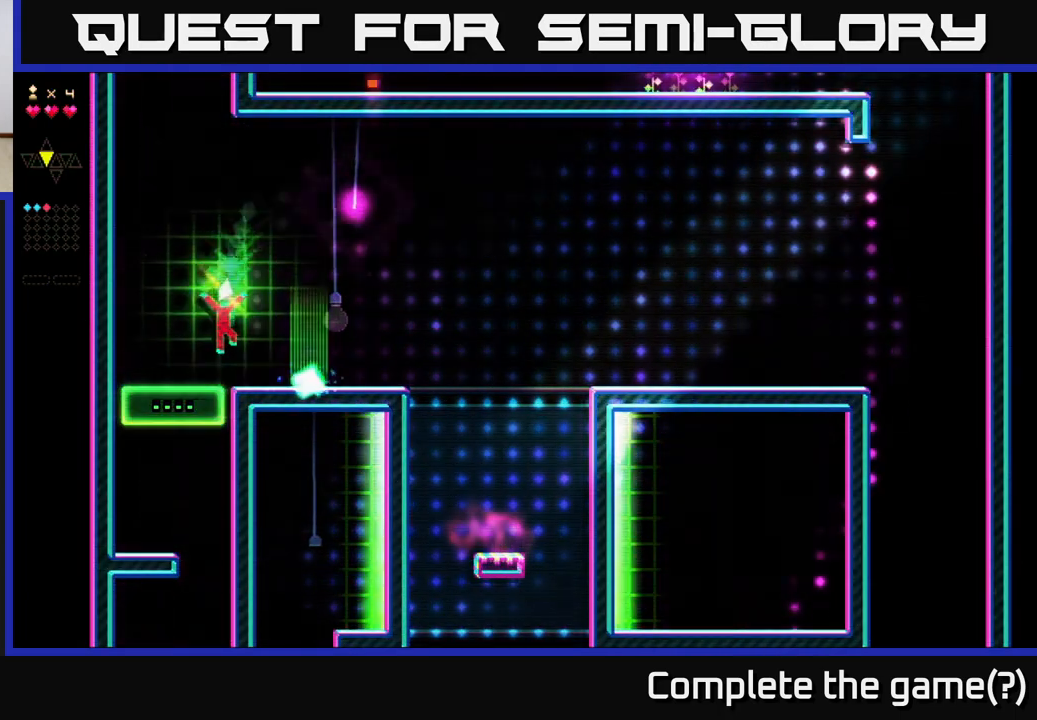
{"buttons": ["DPAD_LEFT"], "right_stick": "center", "events": [[33, "DPAD_RIGHT", "down"], [117, "A", "down"], [217, "X", "down"], [233, "A", "up"], [267, "X", "up"], [283, "DPAD_RIGHT", "up"], [350, "DPAD_LEFT", "down"]]}
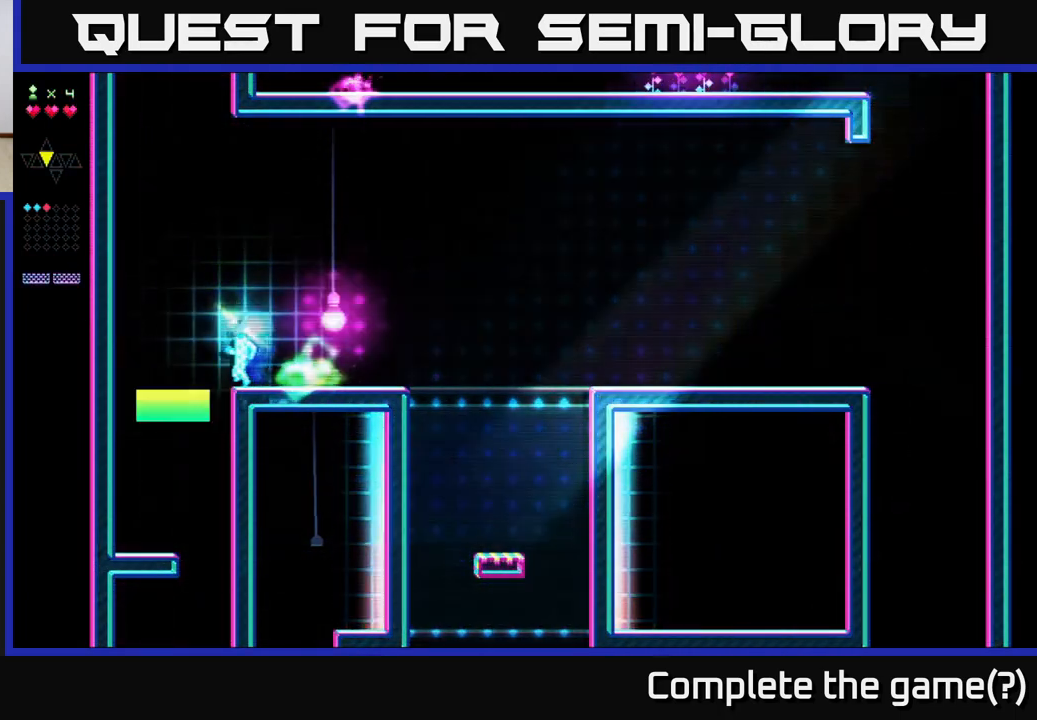
{"buttons": ["DPAD_LEFT"], "right_stick": "center", "events": [[100, "A", "down"], [167, "X", "down"], [200, "A", "up"], [233, "X", "up"]]}
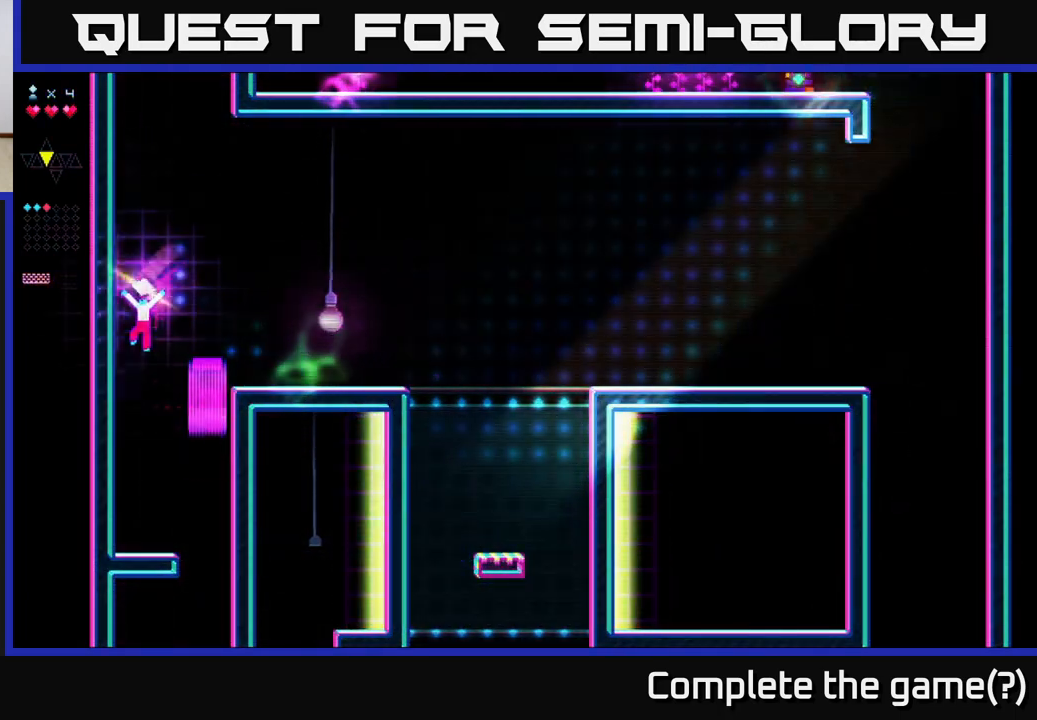
{"buttons": ["DPAD_RIGHT"], "right_stick": "center", "events": [[33, "DPAD_LEFT", "up"], [117, "DPAD_RIGHT", "down"]]}
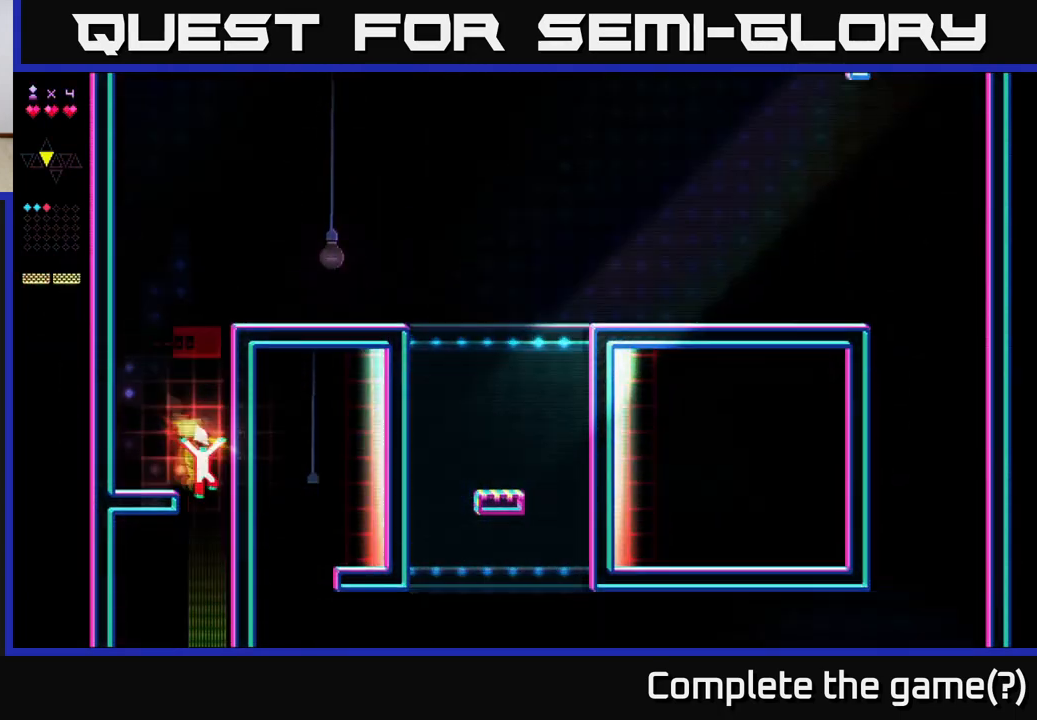
{"buttons": [], "right_stick": "center", "events": [[333, "DPAD_RIGHT", "up"]]}
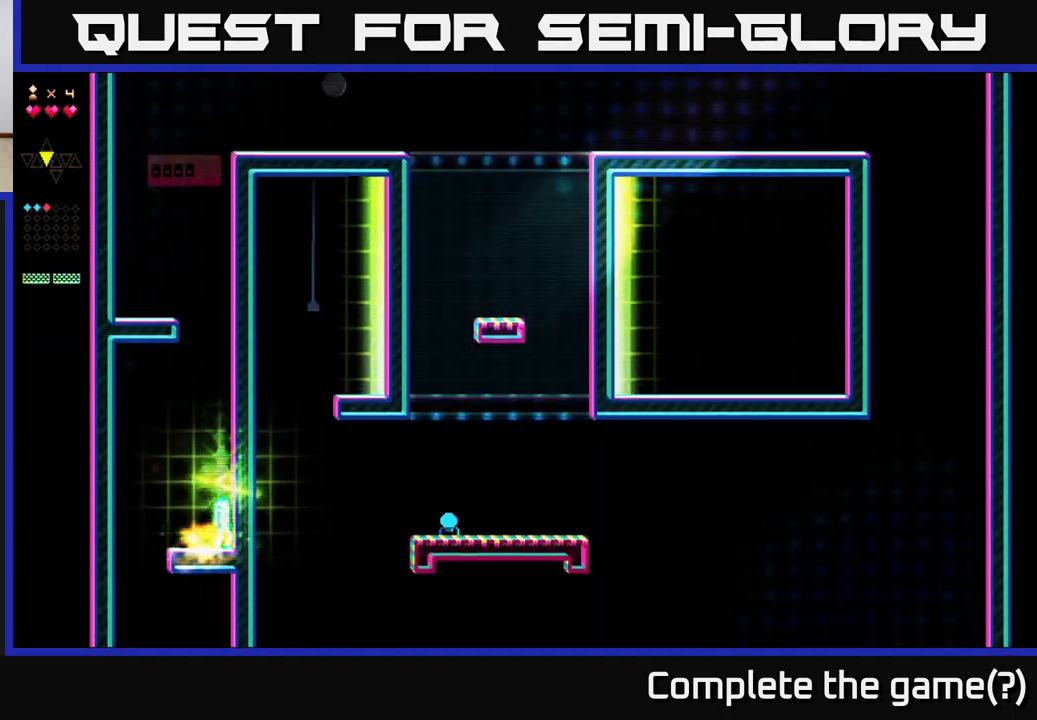
{"buttons": ["DPAD_LEFT"], "right_stick": "center", "events": [[117, "DPAD_LEFT", "down"], [283, "A", "down"], [400, "A", "up"]]}
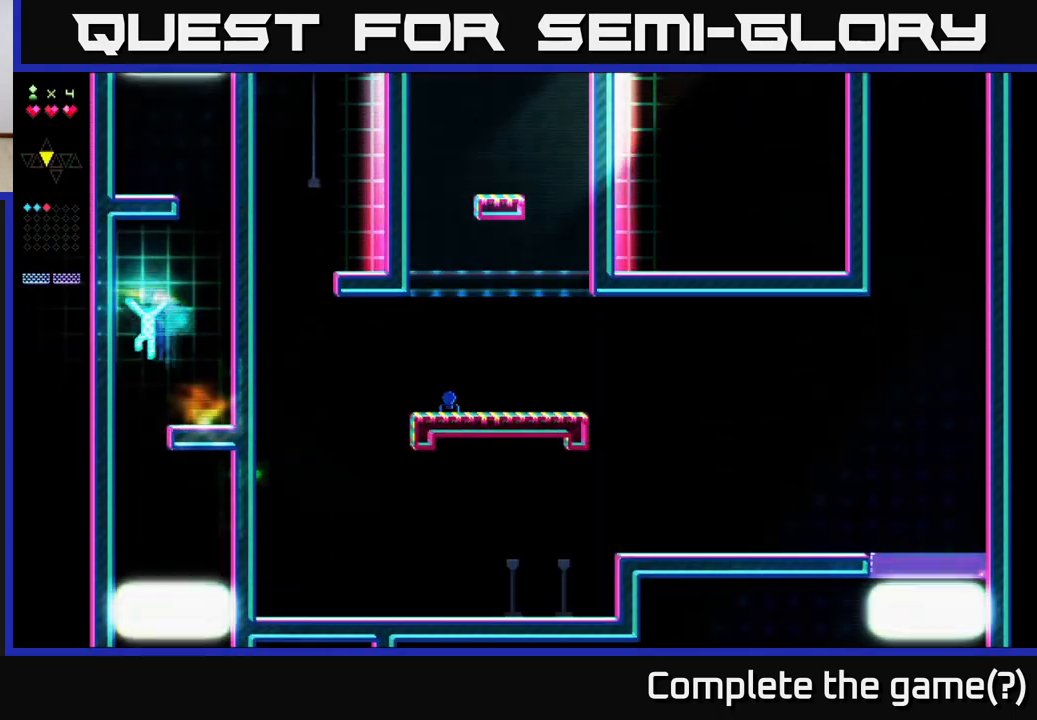
{"buttons": ["DPAD_RIGHT"], "right_stick": "center", "events": [[183, "DPAD_LEFT", "up"], [267, "DPAD_RIGHT", "down"]]}
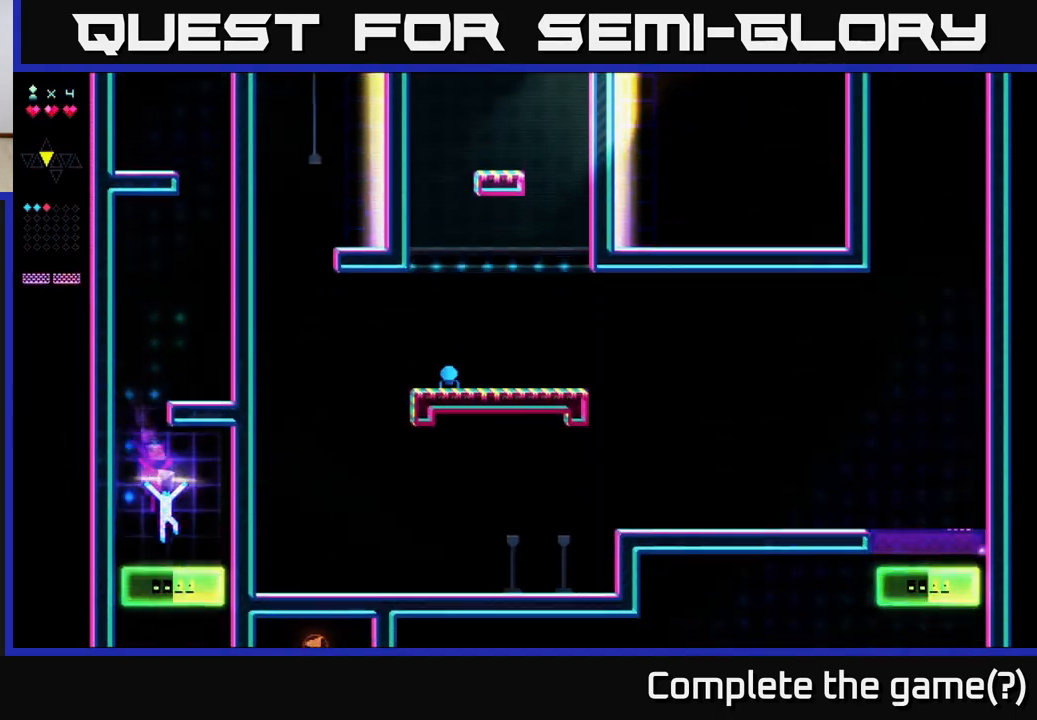
{"buttons": ["DPAD_RIGHT"], "right_stick": "center", "events": [[133, "DPAD_RIGHT", "up"], [483, "DPAD_RIGHT", "down"]]}
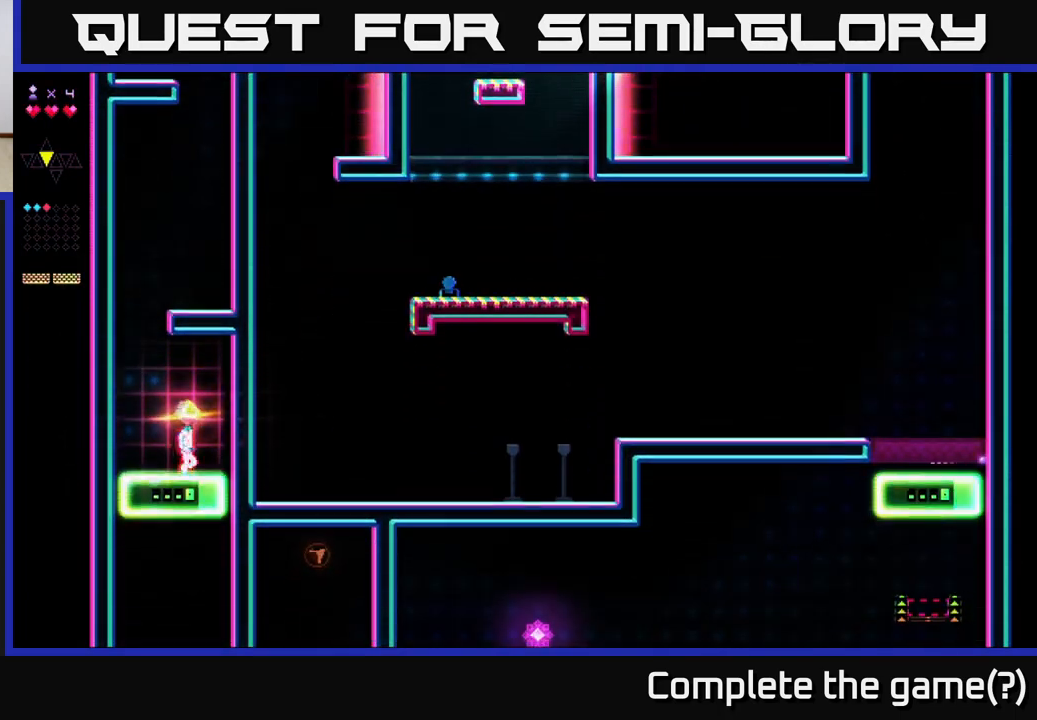
{"buttons": [], "right_stick": "center", "events": [[117, "DPAD_RIGHT", "up"]]}
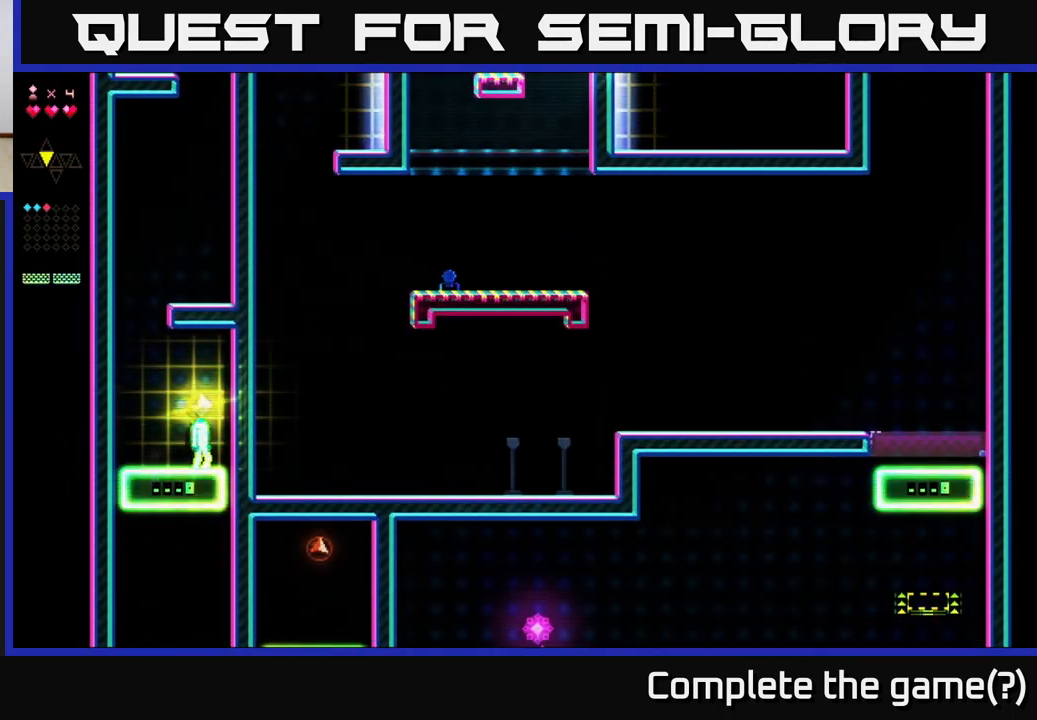
{"buttons": [], "right_stick": "center", "events": []}
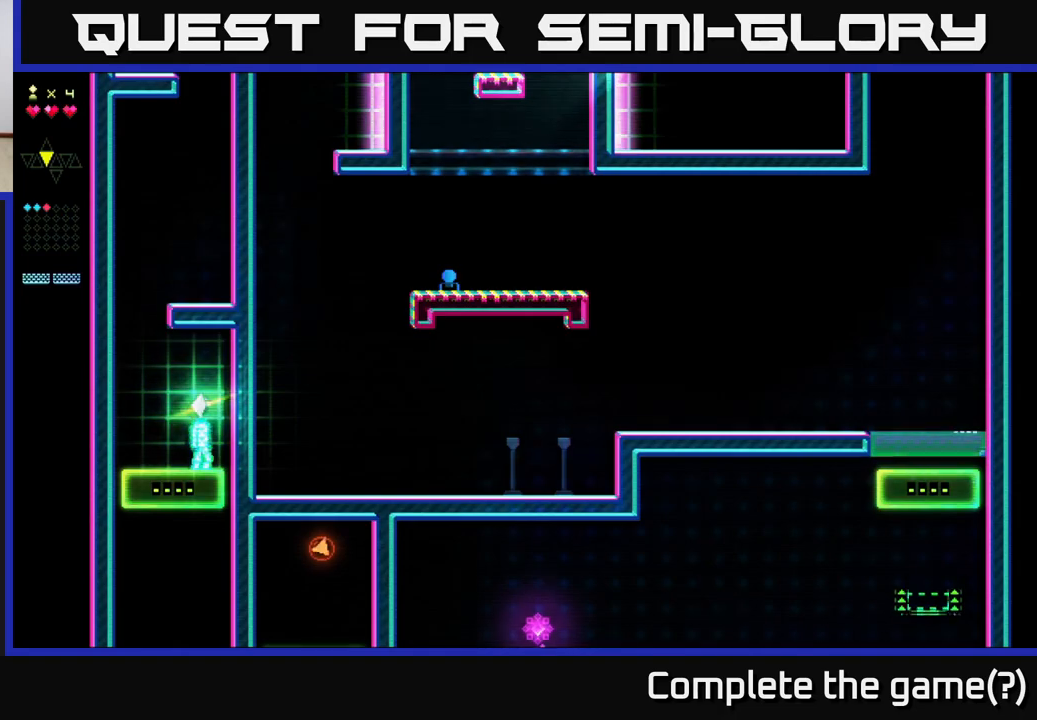
{"buttons": [], "right_stick": "center", "events": []}
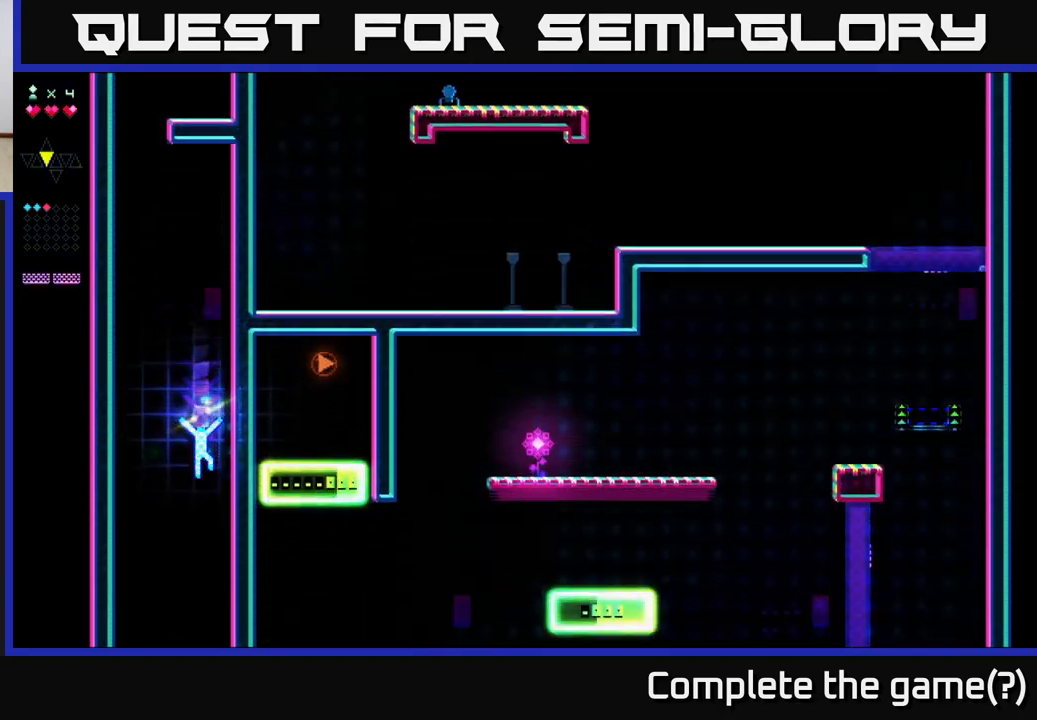
{"buttons": [], "right_stick": "center", "events": []}
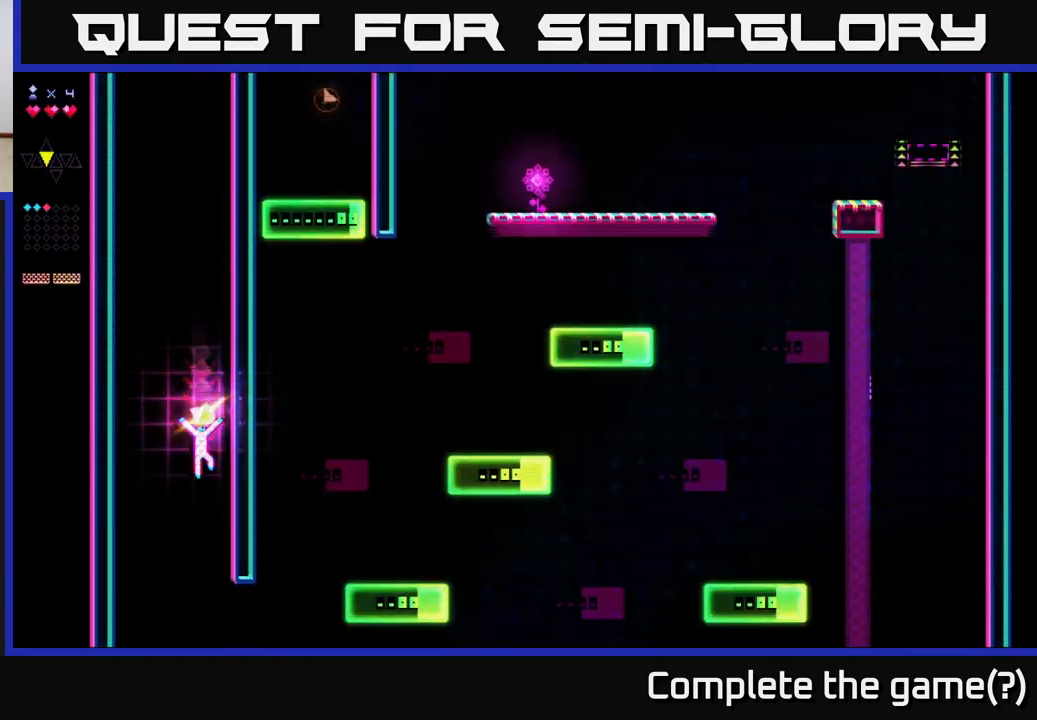
{"buttons": ["DPAD_RIGHT"], "right_stick": "center", "events": [[417, "DPAD_RIGHT", "down"]]}
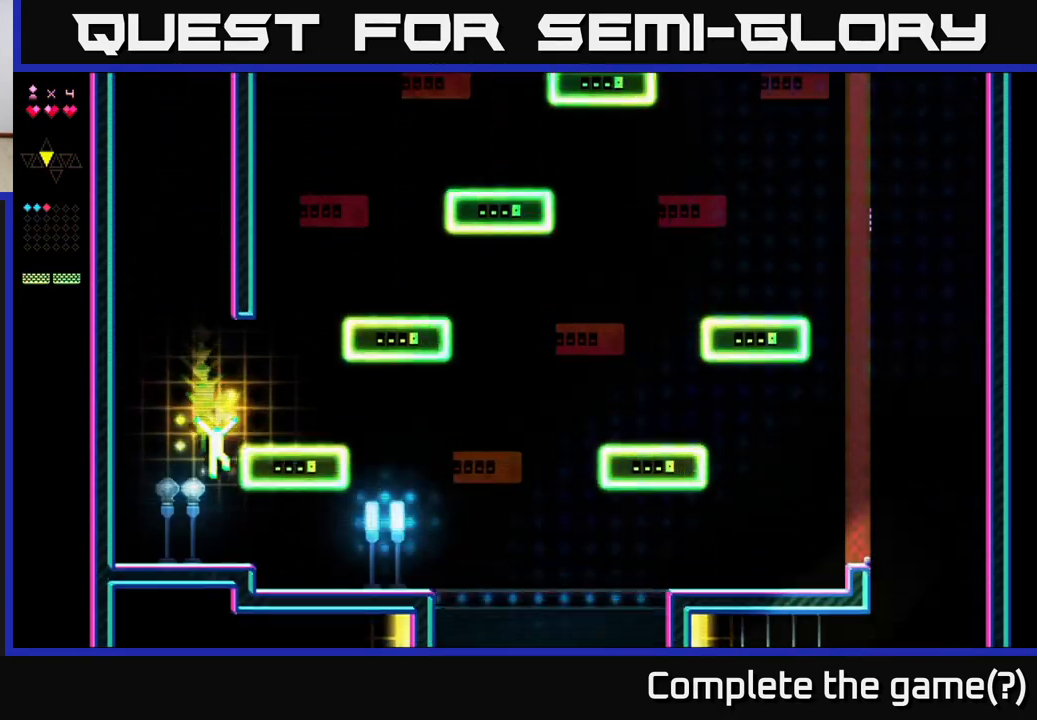
{"buttons": ["A", "DPAD_LEFT"], "right_stick": "center", "events": [[67, "A", "down"], [117, "DPAD_RIGHT", "up"], [167, "DPAD_LEFT", "down"], [267, "A", "up"], [367, "A", "down"]]}
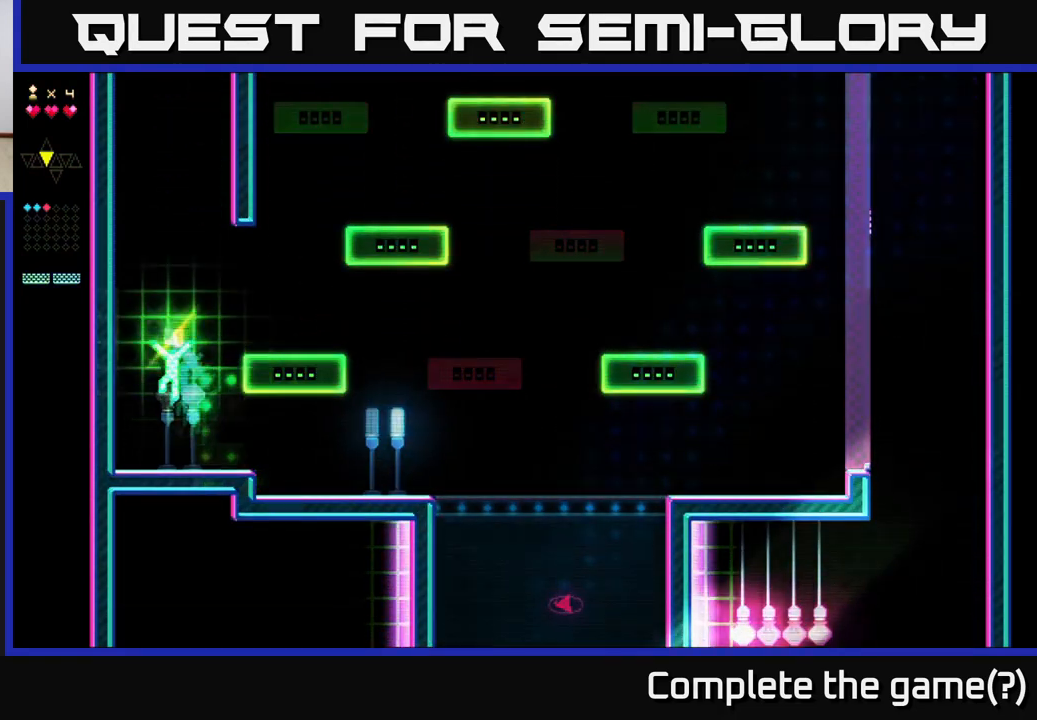
{"buttons": [], "right_stick": "center", "events": [[50, "DPAD_LEFT", "up"], [83, "A", "up"], [83, "X", "down"], [100, "DPAD_RIGHT", "down"], [333, "DPAD_RIGHT", "up"], [383, "DPAD_LEFT", "down"], [383, "X", "up"], [500, "DPAD_LEFT", "up"]]}
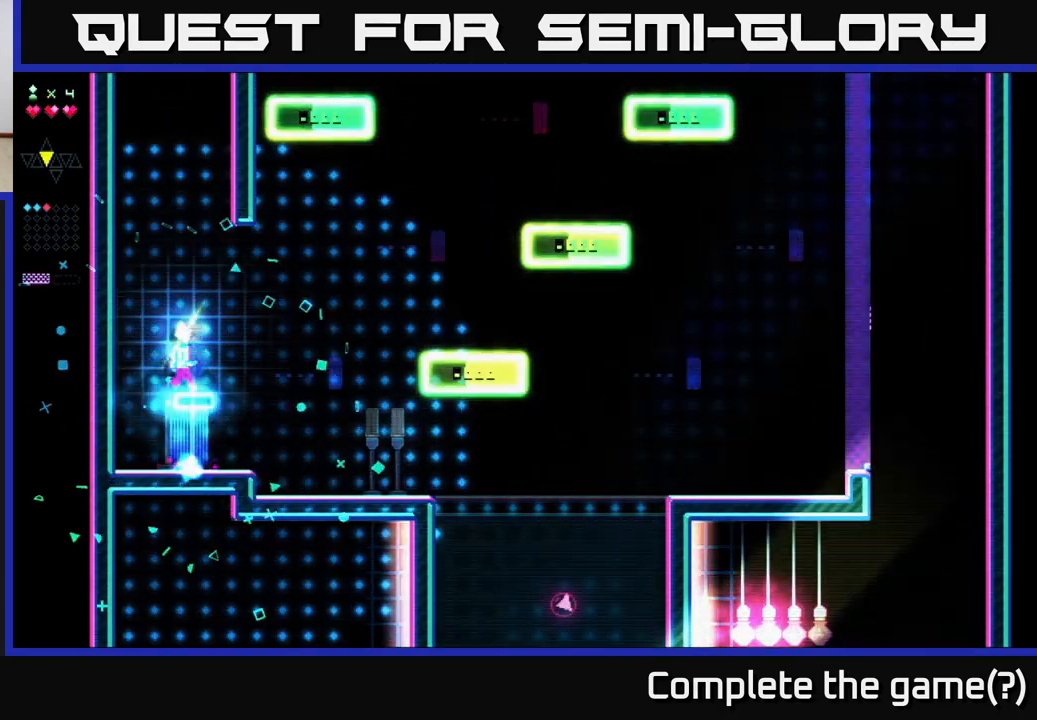
{"buttons": ["DPAD_RIGHT"], "right_stick": "center", "events": [[33, "DPAD_RIGHT", "down"]]}
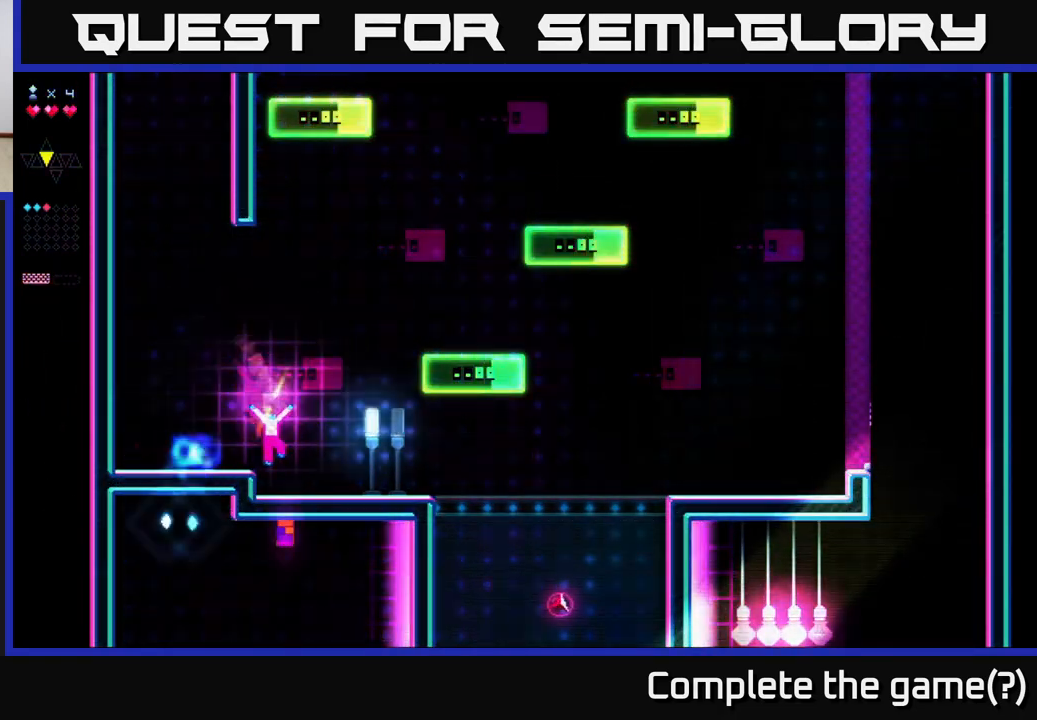
{"buttons": ["X", "DPAD_RIGHT"], "right_stick": "center", "events": [[200, "A", "down"], [367, "X", "down"], [417, "A", "up"]]}
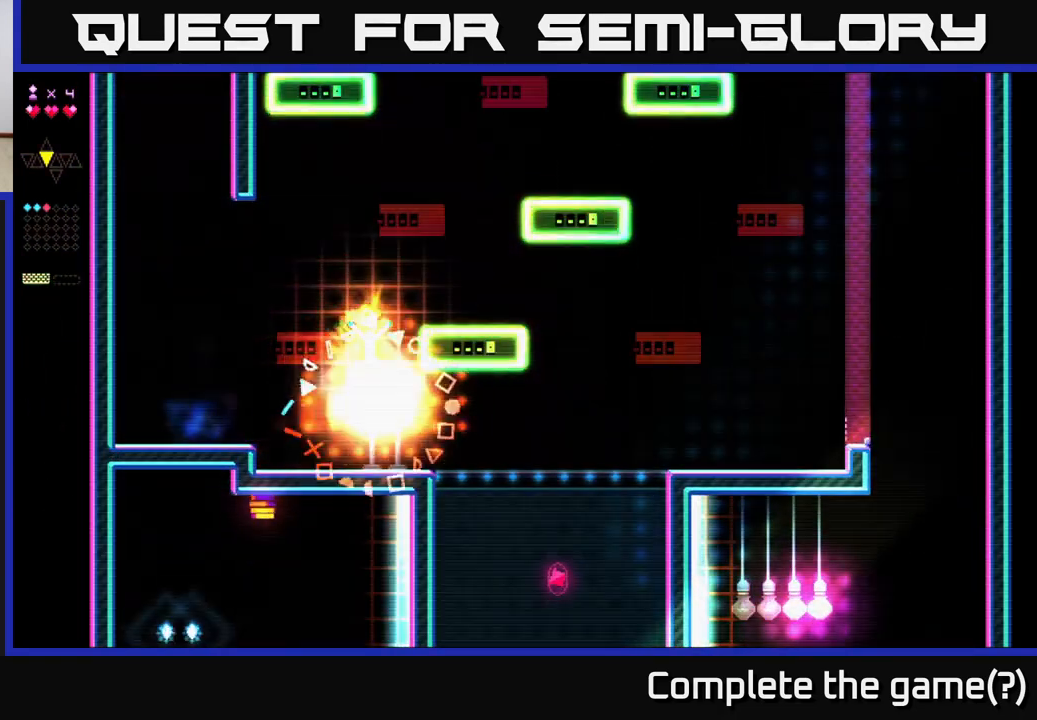
{"buttons": ["A", "DPAD_RIGHT"], "right_stick": "center", "events": [[100, "DPAD_RIGHT", "up"], [150, "X", "up"], [233, "A", "down"], [350, "DPAD_RIGHT", "down"]]}